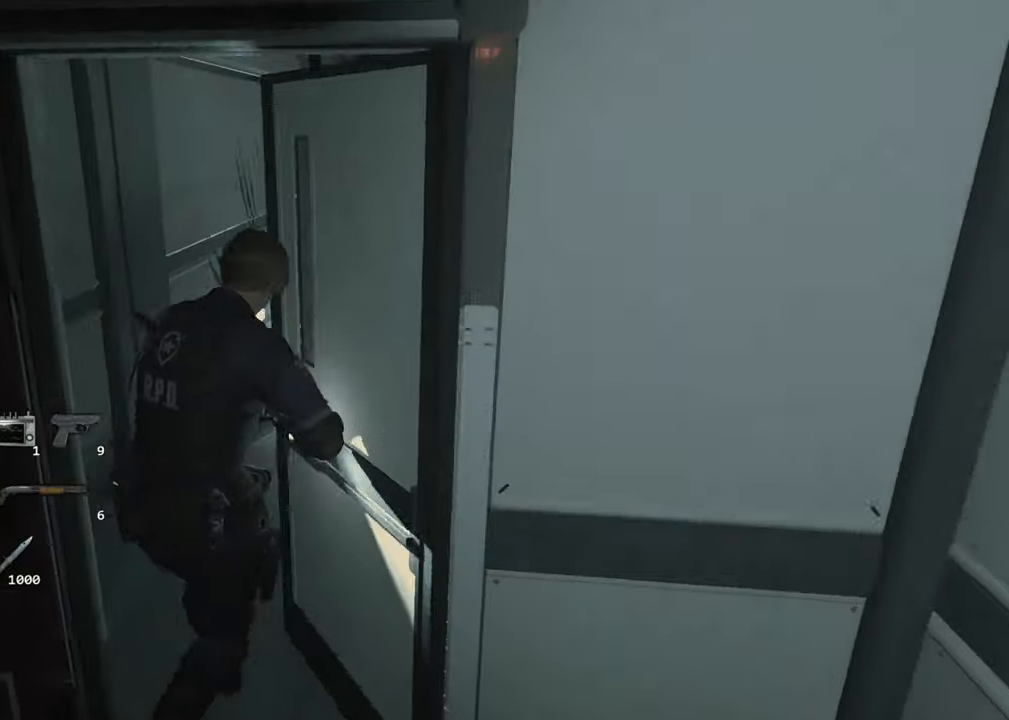
Gameplay with keyboard and mouse; each line is a JSON object with the keys and mouse buttons held at the frame after it. "events" lists presses ("down") and releases ("up") of "1", "2", "3", "4", "a", "alt", "c", "ctrl", "d", "e", "escape", "f", "q", "r", "s", "shift", "space", "tab", "v", "w", "x", "z", "mouse_left" and "mouse_right" between this image and that frame as [ms after this image, input, new state], when the widget could be followed in between. "mouse_left", "mouse_right" = the "left", "right" buttons of the "mouse" list. No other keys are recorded. Not read: mouse_move.
{"keys": ["shift", "w"], "mouse": [], "events": []}
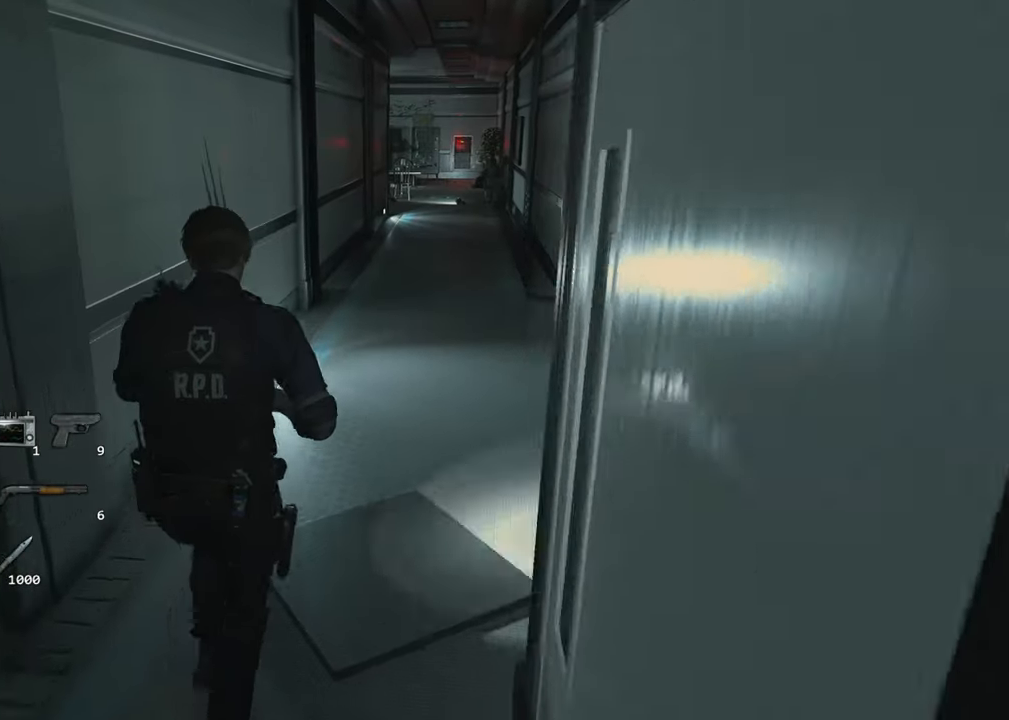
{"keys": ["shift", "w"], "mouse": [], "events": []}
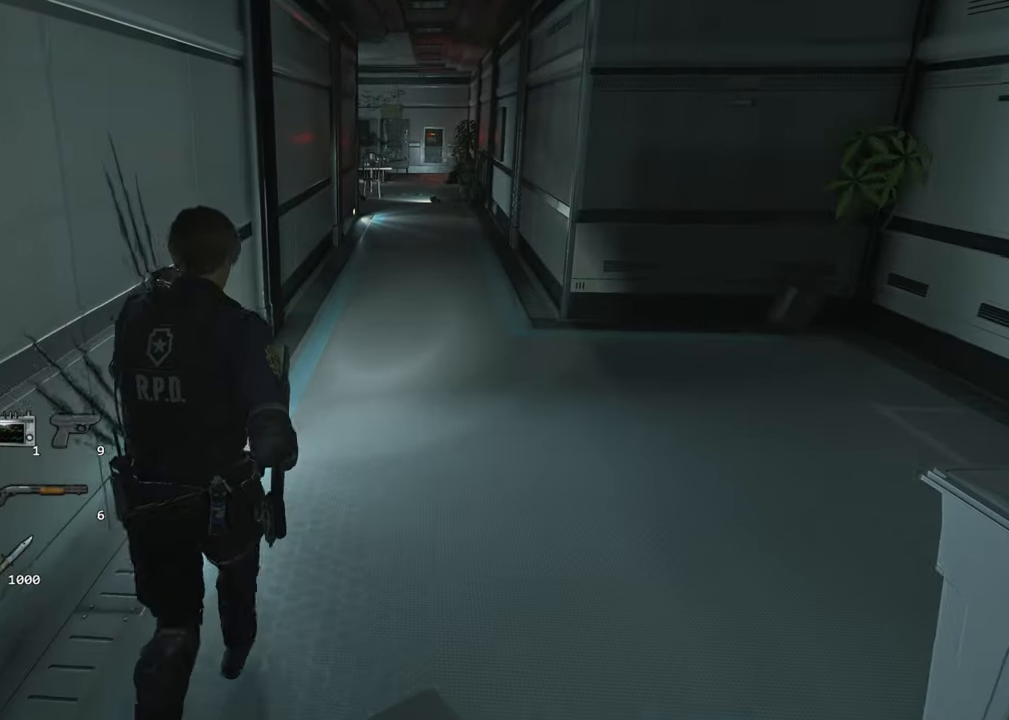
{"keys": ["shift", "w"], "mouse": [], "events": []}
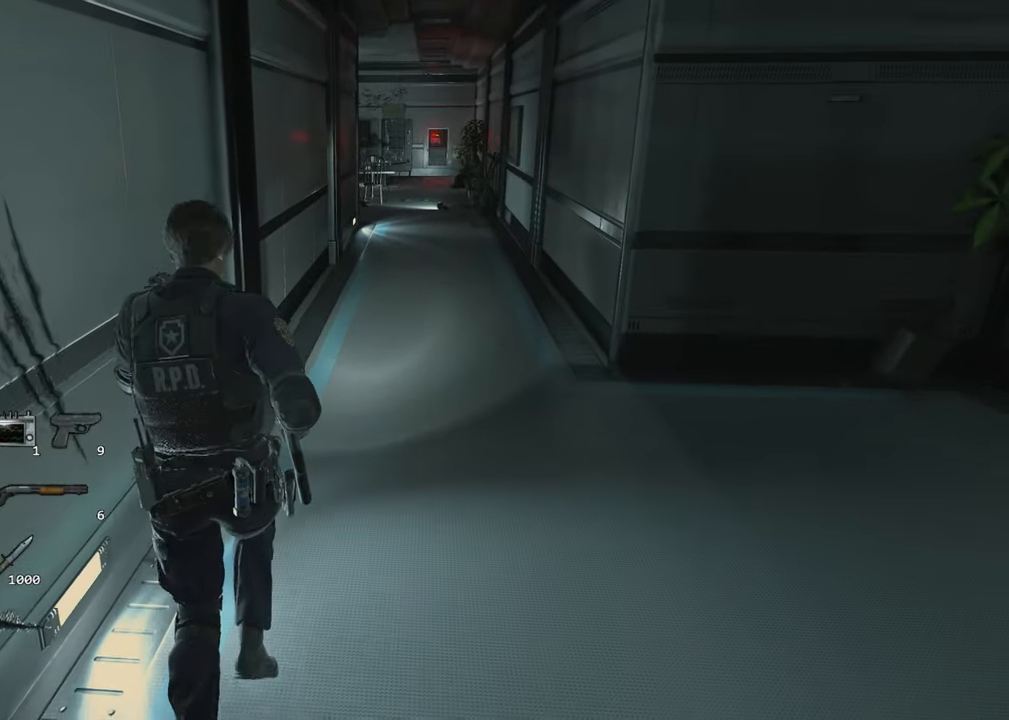
{"keys": ["shift", "w"], "mouse": [], "events": []}
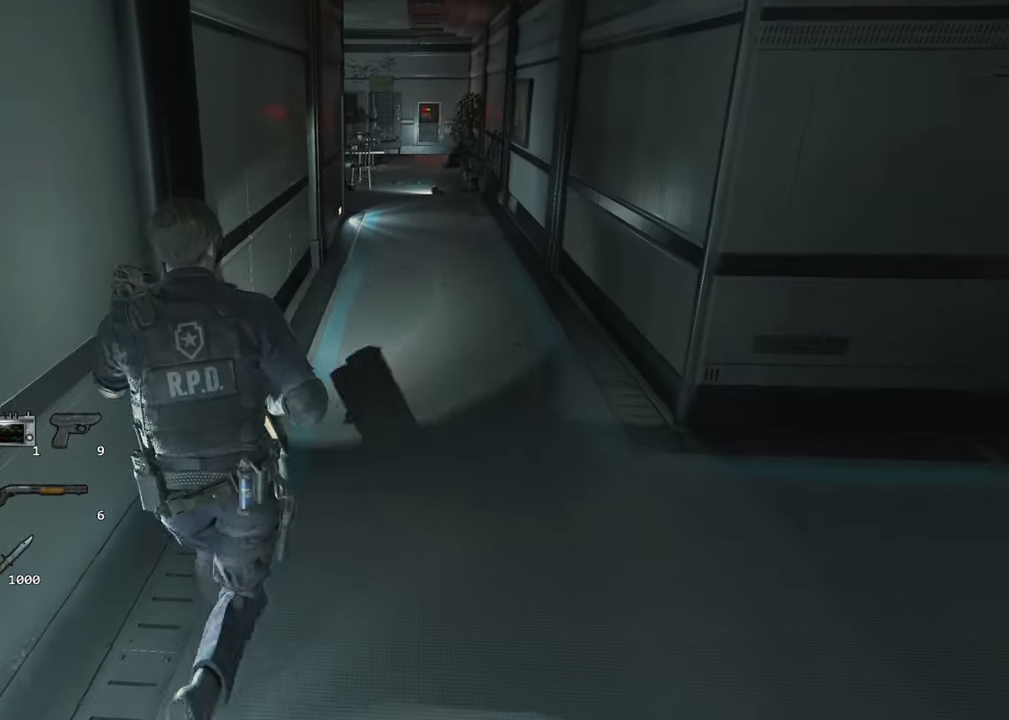
{"keys": ["shift", "w"], "mouse": [], "events": []}
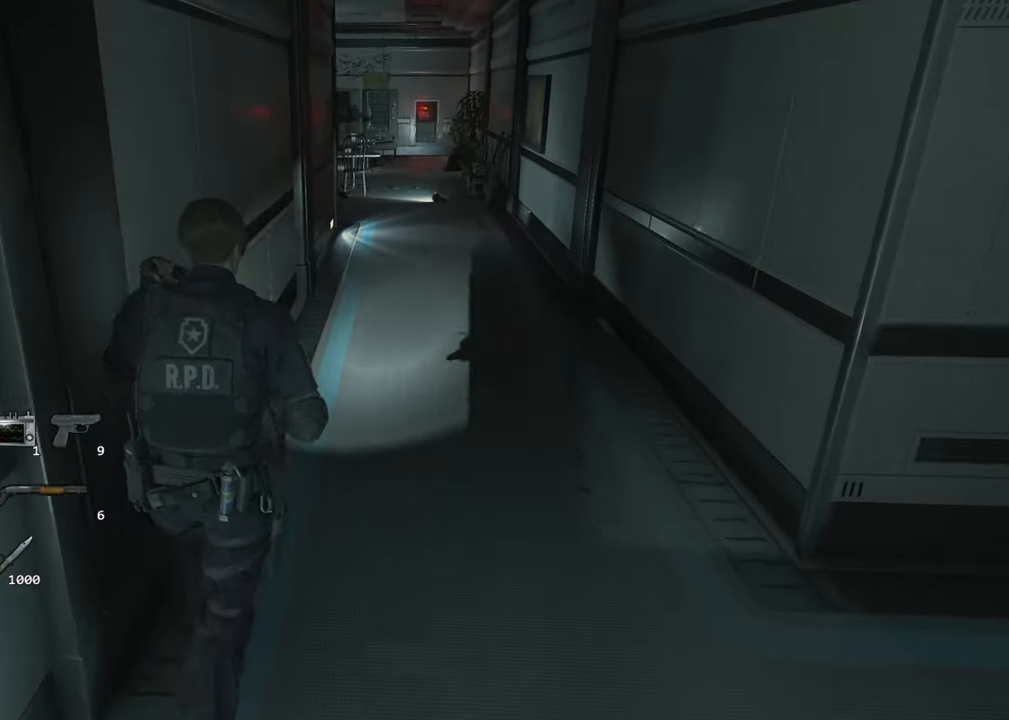
{"keys": ["shift", "w"], "mouse": [], "events": []}
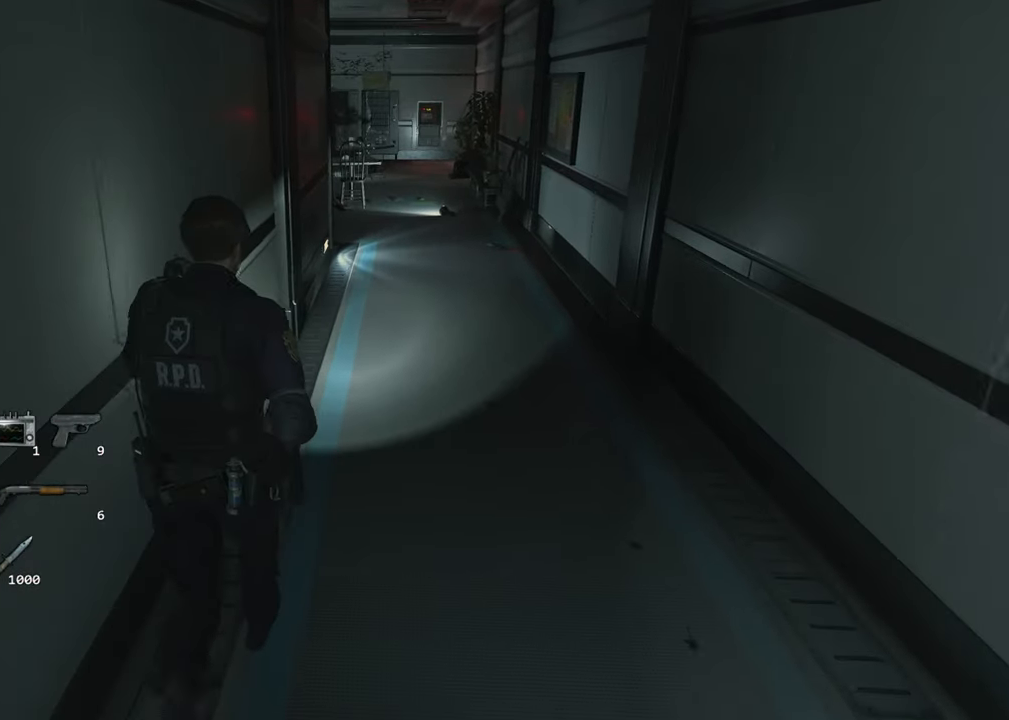
{"keys": ["shift", "w"], "mouse": [], "events": []}
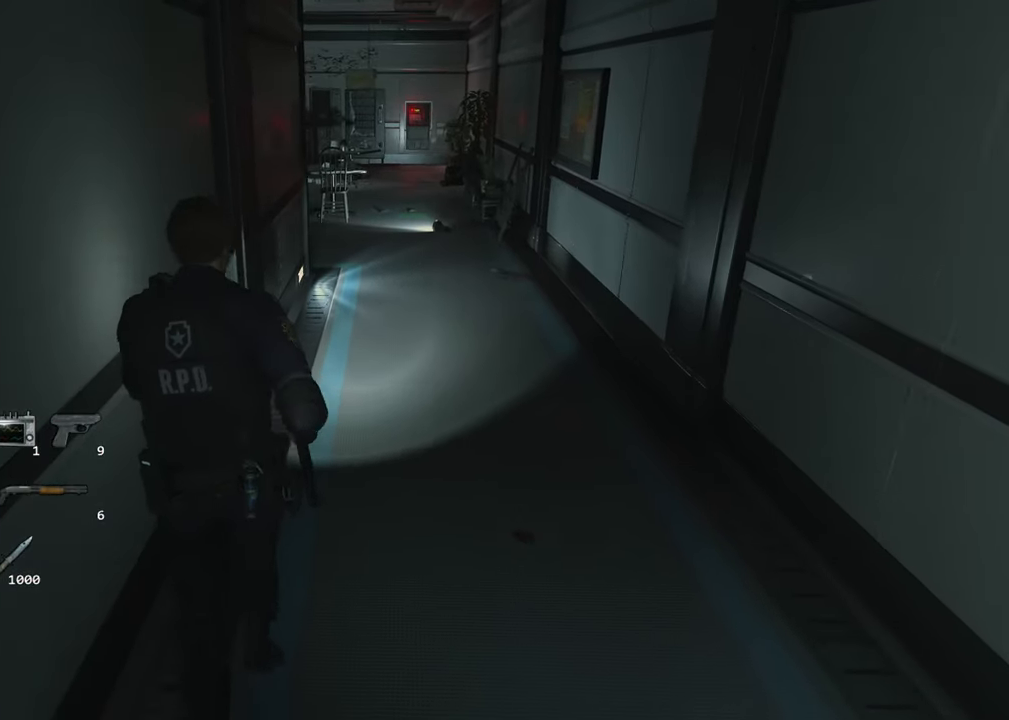
{"keys": ["shift", "w"], "mouse": [], "events": []}
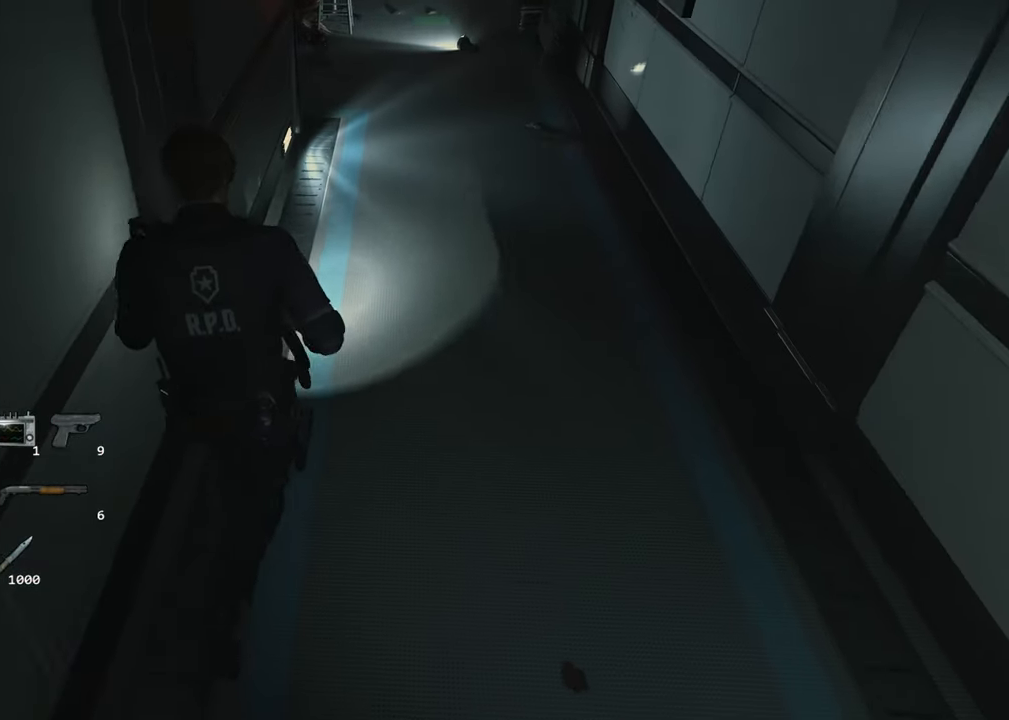
{"keys": ["shift", "w"], "mouse": [], "events": []}
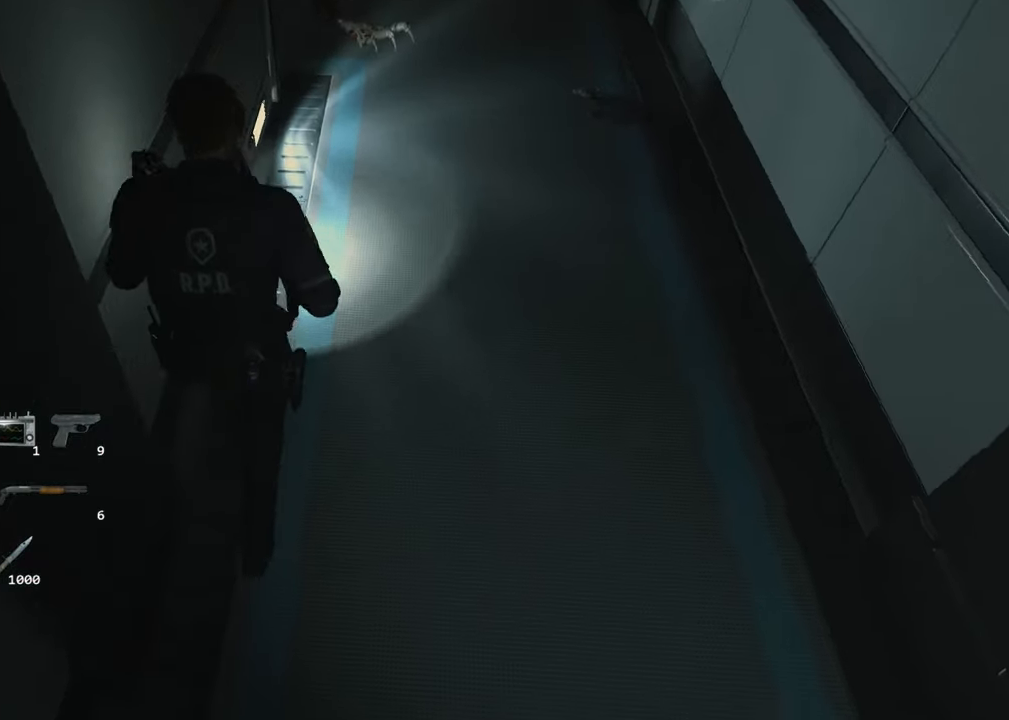
{"keys": ["shift", "w"], "mouse": [], "events": []}
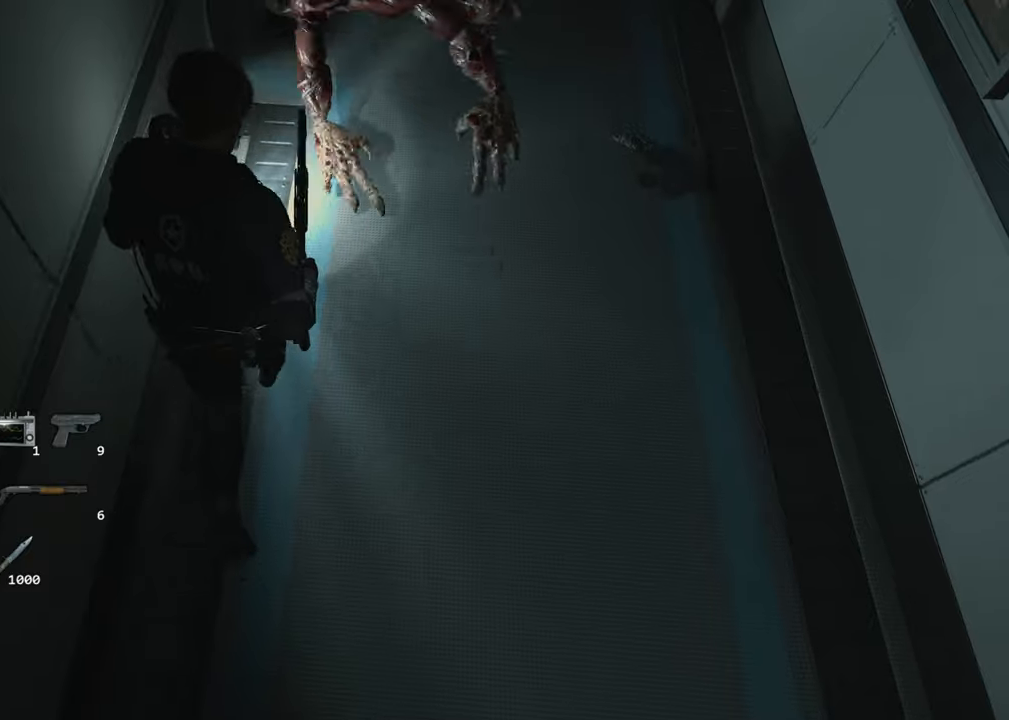
{"keys": ["shift", "w"], "mouse": [], "events": []}
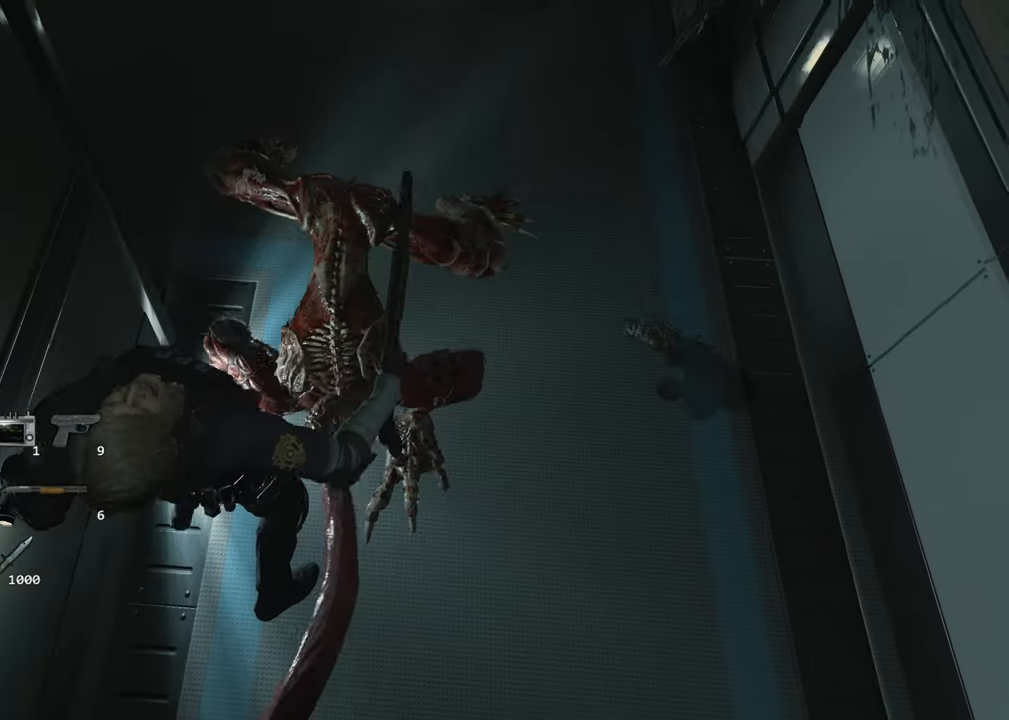
{"keys": ["shift", "w"], "mouse": [], "events": []}
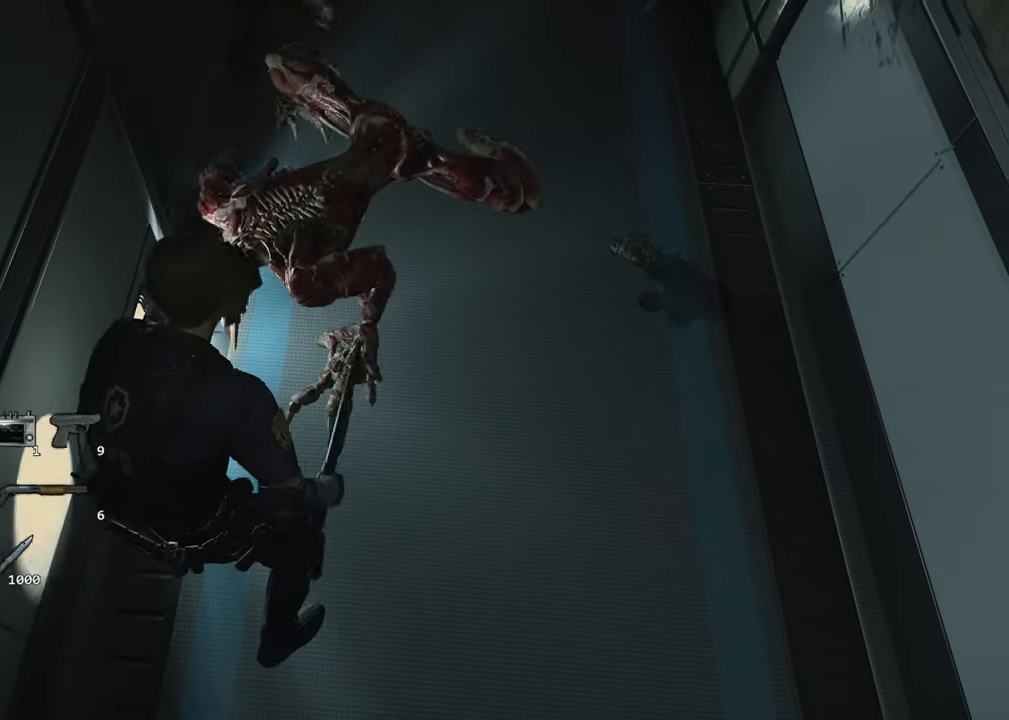
{"keys": ["shift", "w"], "mouse": [], "events": []}
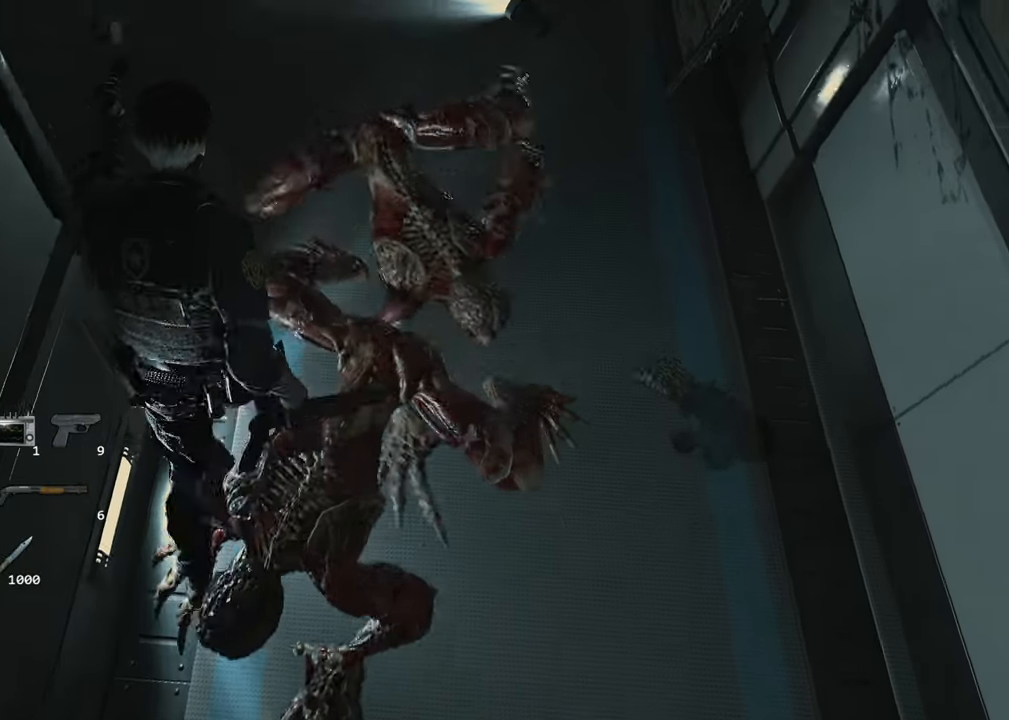
{"keys": ["shift", "w"], "mouse": [], "events": []}
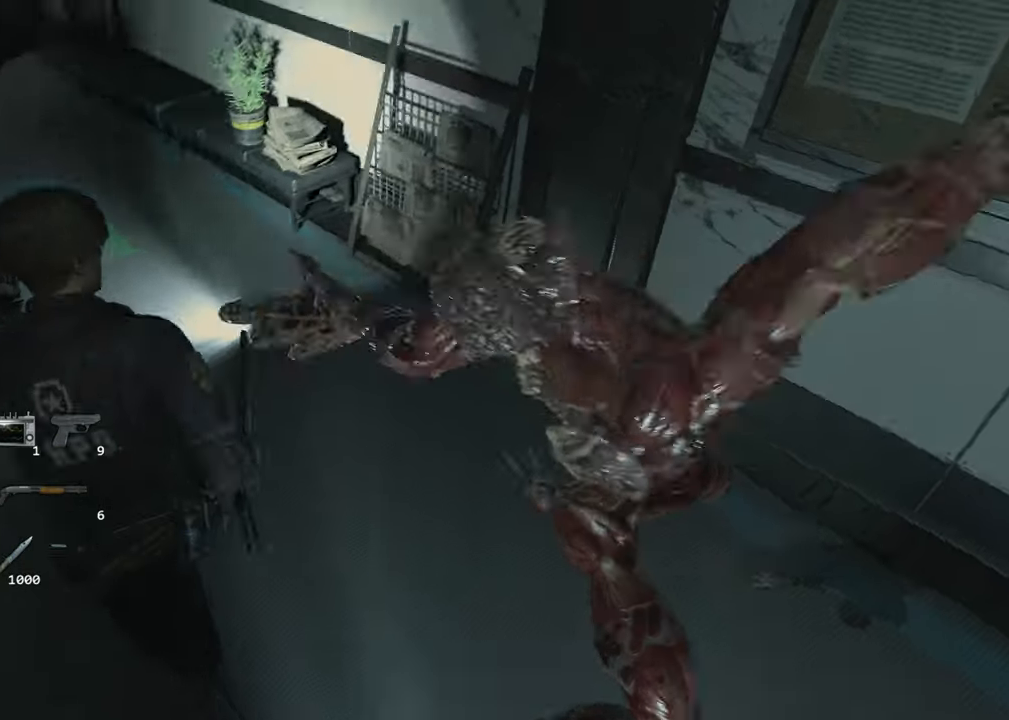
{"keys": ["a", "s", "shift"], "mouse": [], "events": [[83, "a", "down"], [416, "w", "up"], [500, "s", "down"]]}
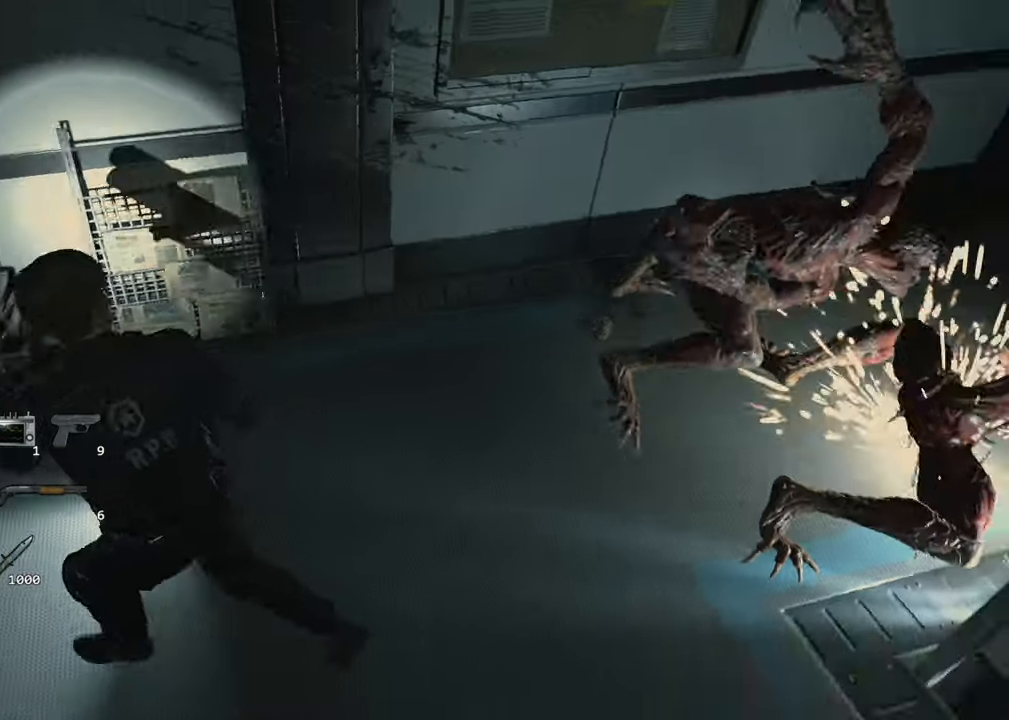
{"keys": ["a", "s", "shift"], "mouse": []}
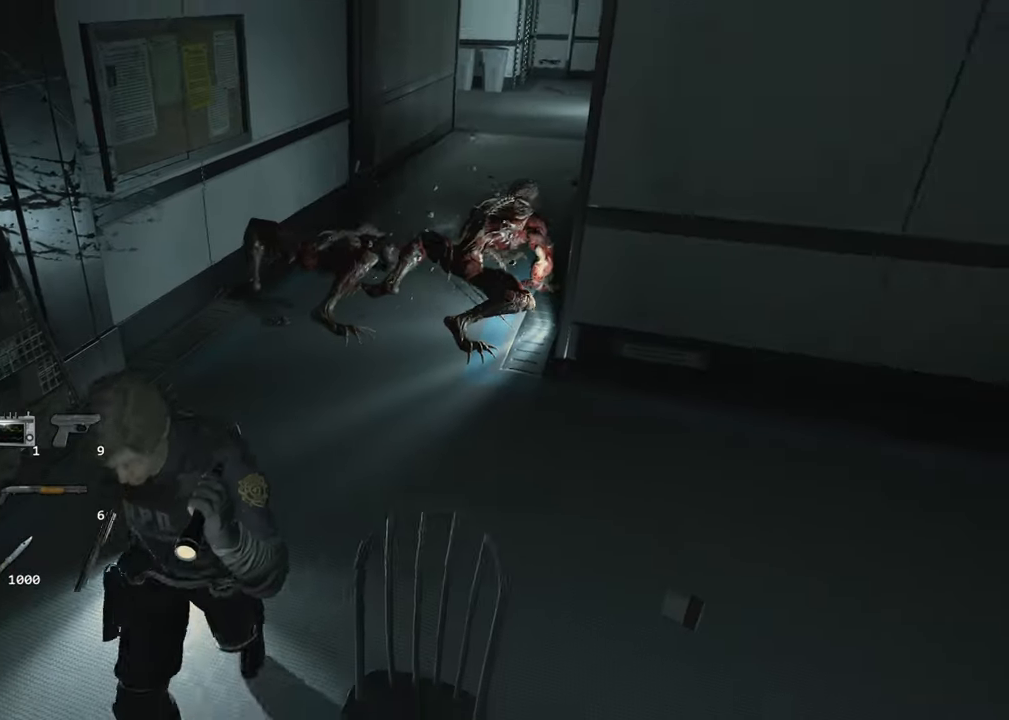
{"keys": ["a", "s", "shift"], "mouse": [], "events": []}
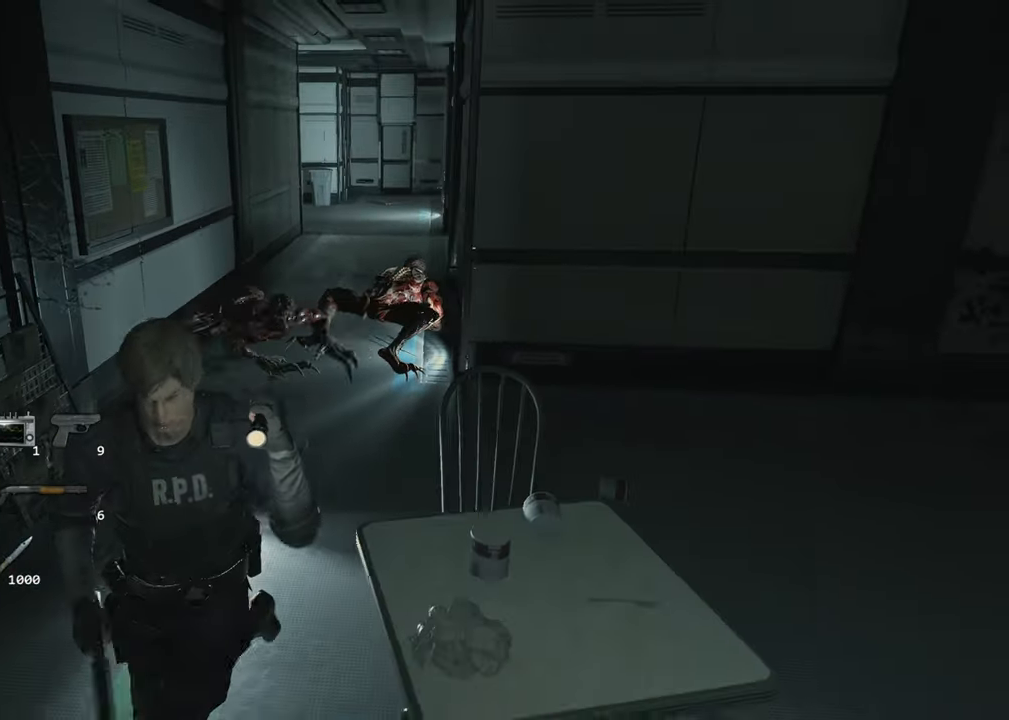
{"keys": ["3", "a", "s", "shift", "space"], "mouse": [], "events": [[33, "a", "up"], [416, "a", "down"], [500, "3", "down"], [500, "space", "down"]]}
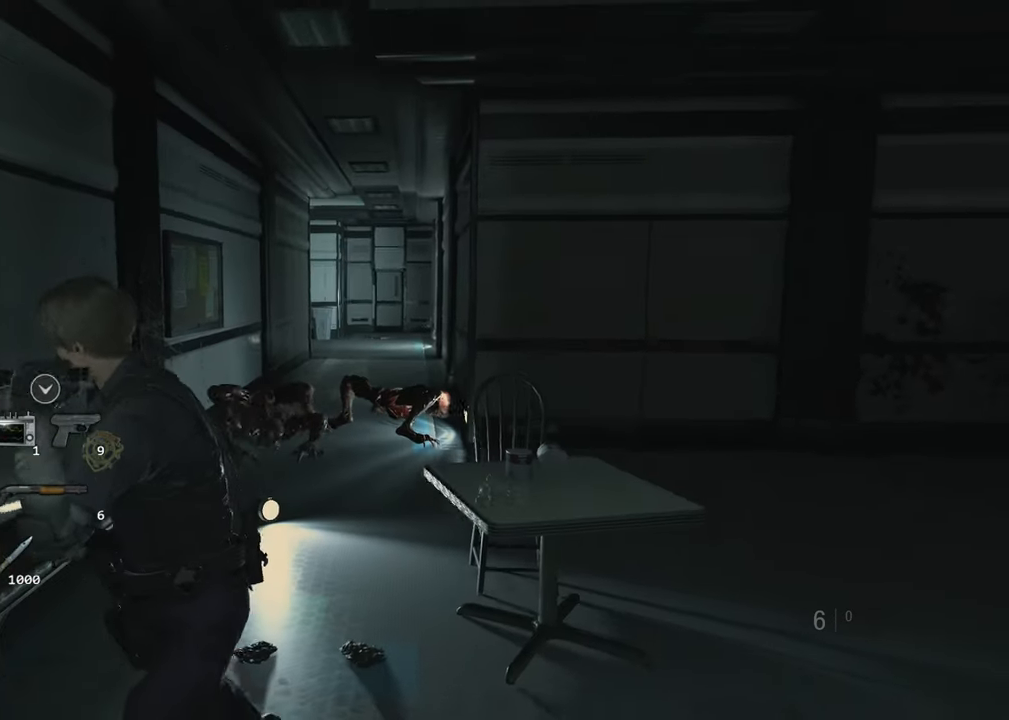
{"keys": ["3", "s", "shift", "space"], "mouse": ["left"], "events": [[50, "mouse_left", "down"], [100, "a", "up"], [100, "mouse_left", "up"], [200, "mouse_left", "down"], [283, "mouse_left", "up"], [333, "mouse_left", "down"], [433, "mouse_left", "up"], [466, "mouse_left", "down"]]}
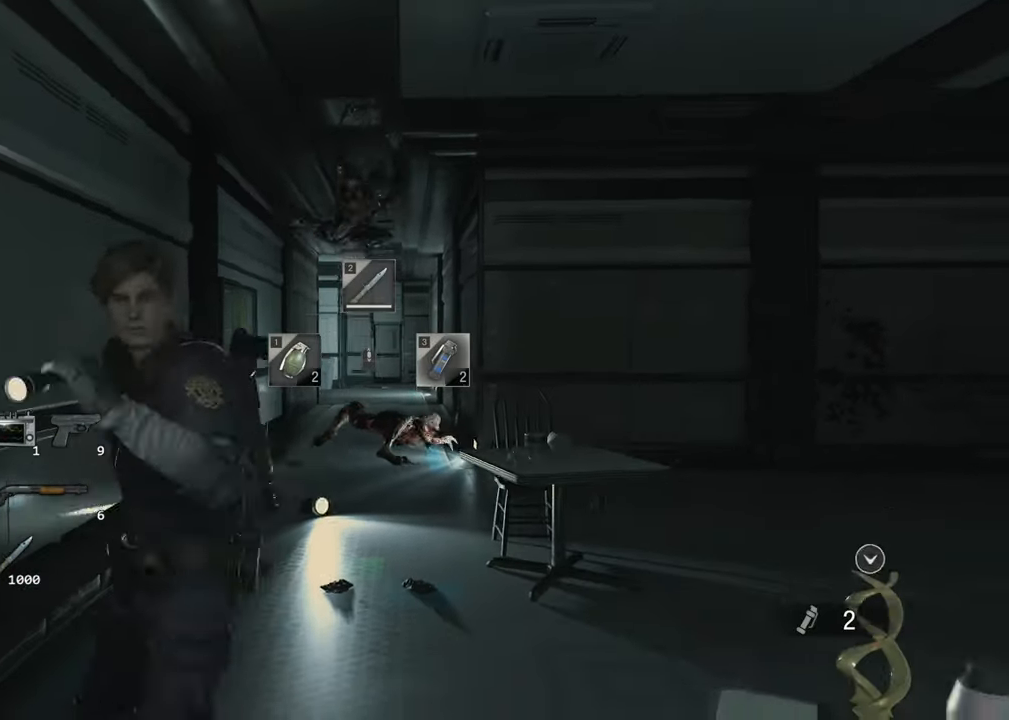
{"keys": ["3", "s", "shift", "space"], "mouse": []}
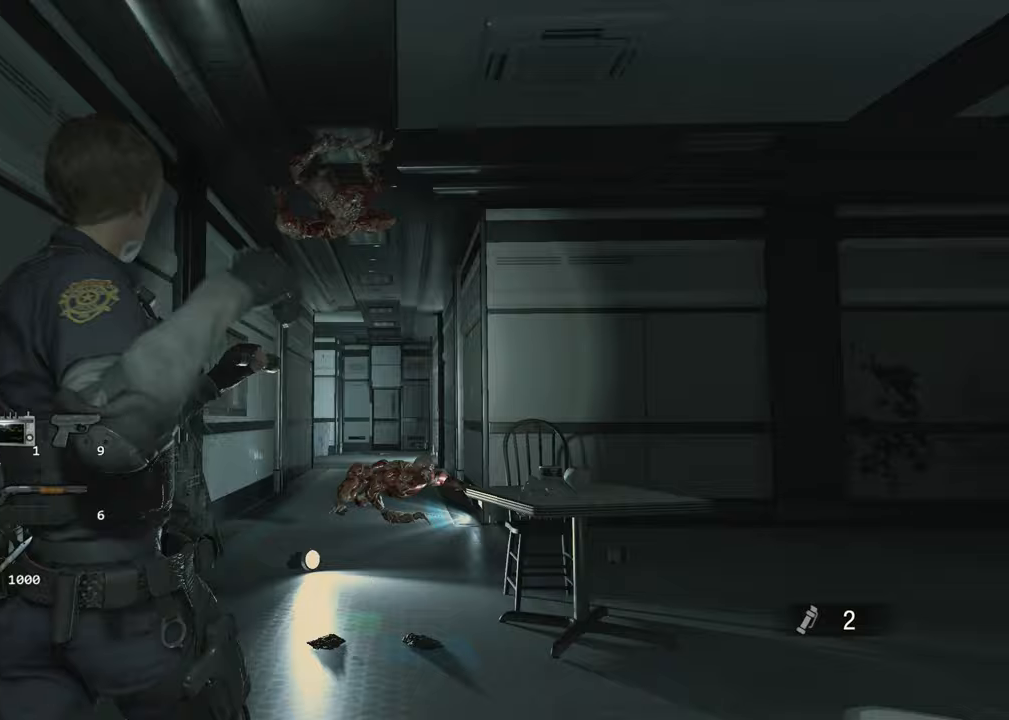
{"keys": ["s", "shift"], "mouse": [], "events": [[33, "mouse_left", "down"], [133, "mouse_left", "up"], [217, "3", "up"], [317, "space", "up"]]}
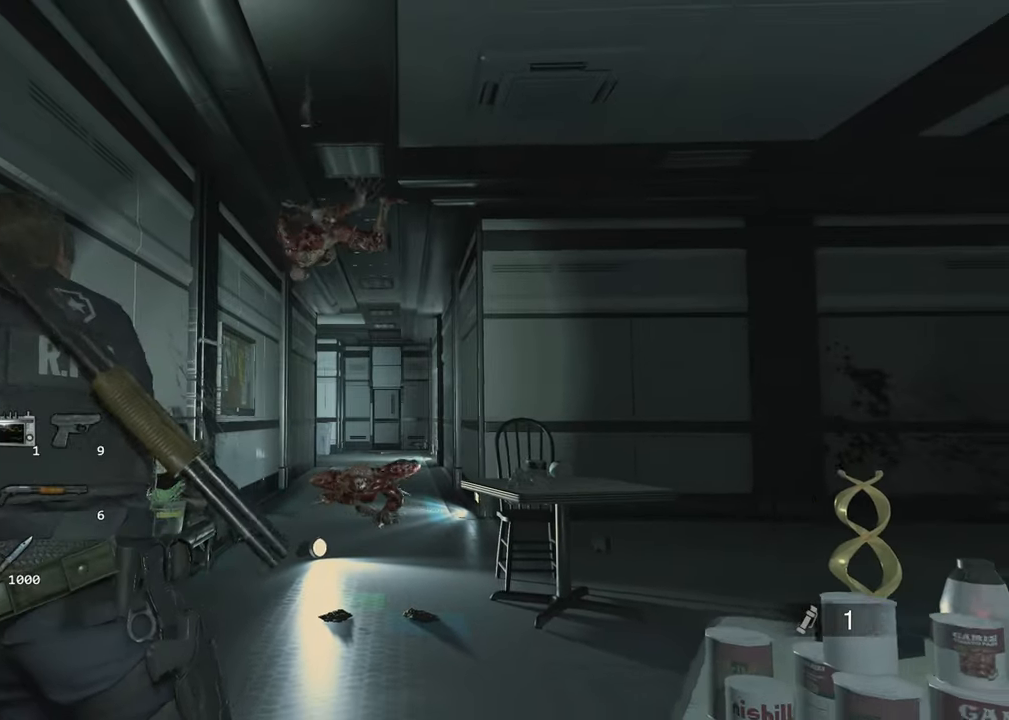
{"keys": ["s", "shift"], "mouse": [], "events": []}